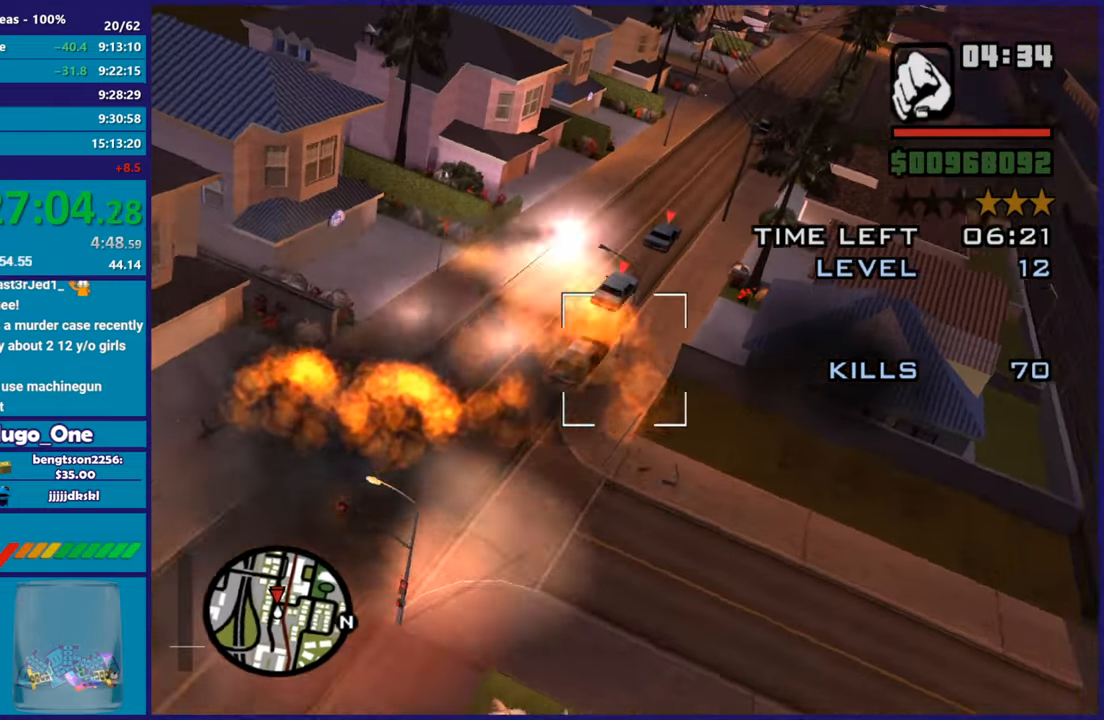
Gameplay with a controller (Xbox layout); each line is a JSON object with the inputs held at the frame after it. "button_events" lists button changes between this image and that frame as [ms after this image, input, new state], when the widget could be followed in between (sticks are given only as held states).
{"buttons": ["X", "R2"], "left_stick": "center", "right_stick": "center", "button_events": [[117, "L1", "up"], [217, "L1", "down"], [233, "X", "down"], [367, "L1", "up"], [384, "X", "up"], [484, "X", "down"]]}
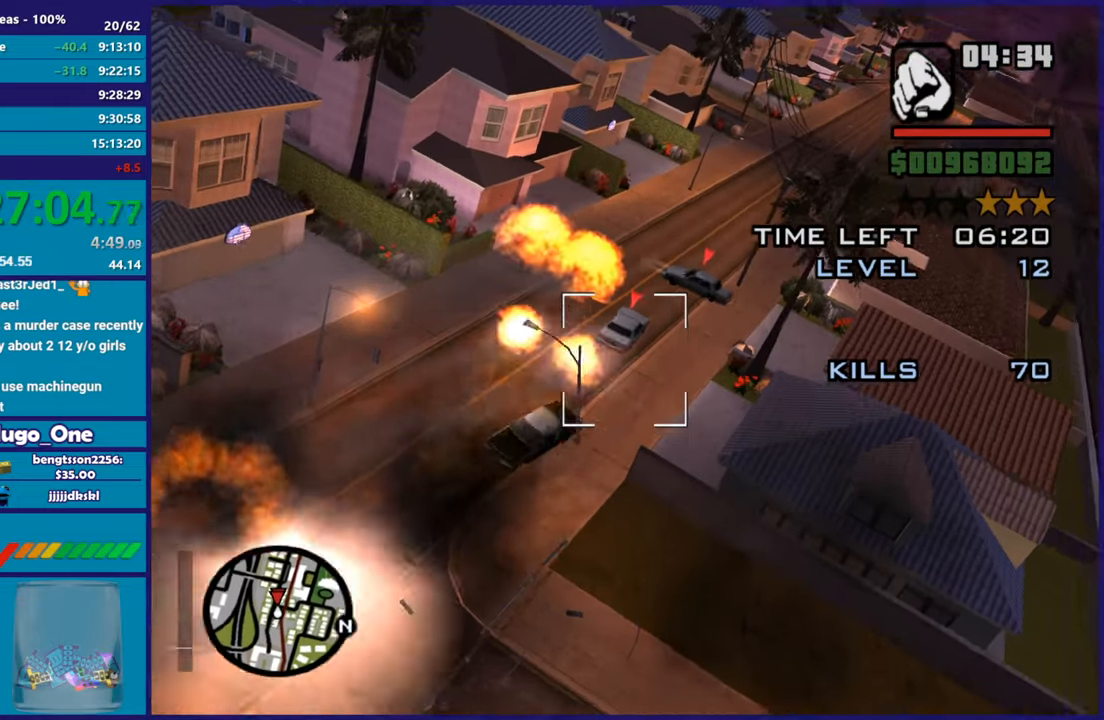
{"buttons": ["R2"], "left_stick": "up", "right_stick": "center", "button_events": [[100, "X", "up"], [184, "X", "down"], [301, "X", "up"], [384, "X", "down"], [501, "X", "up"]]}
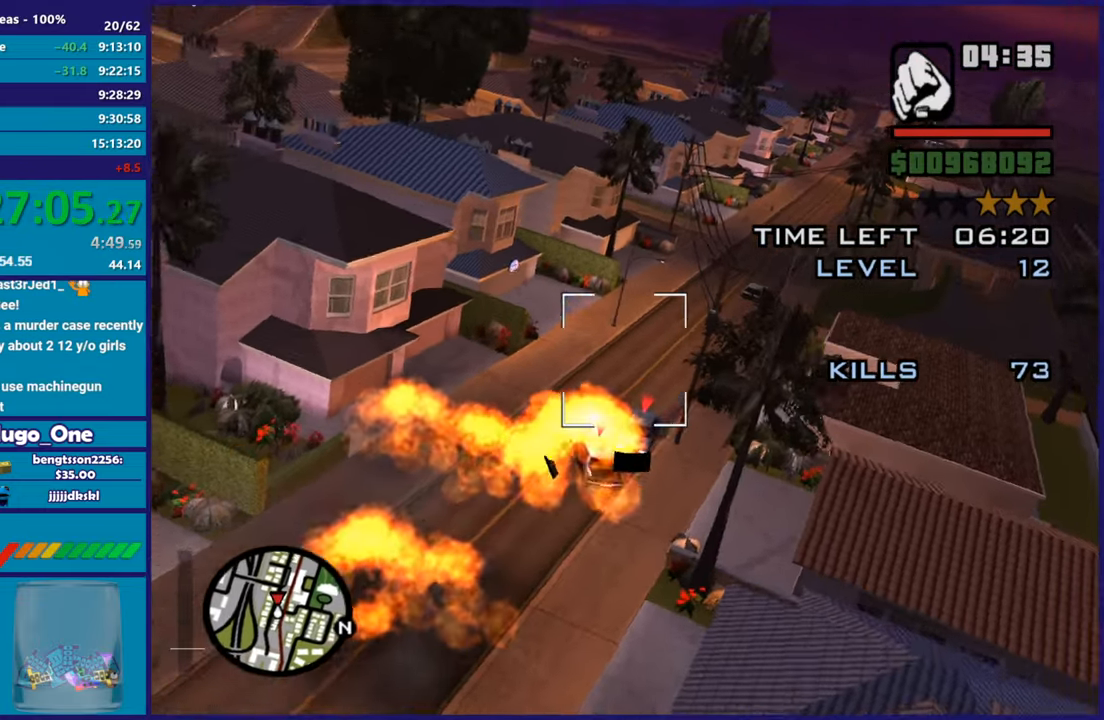
{"buttons": ["X", "R2"], "left_stick": "up-right", "right_stick": "center", "button_events": [[83, "X", "down"], [183, "X", "up"], [267, "X", "down"], [384, "X", "up"], [500, "X", "down"]]}
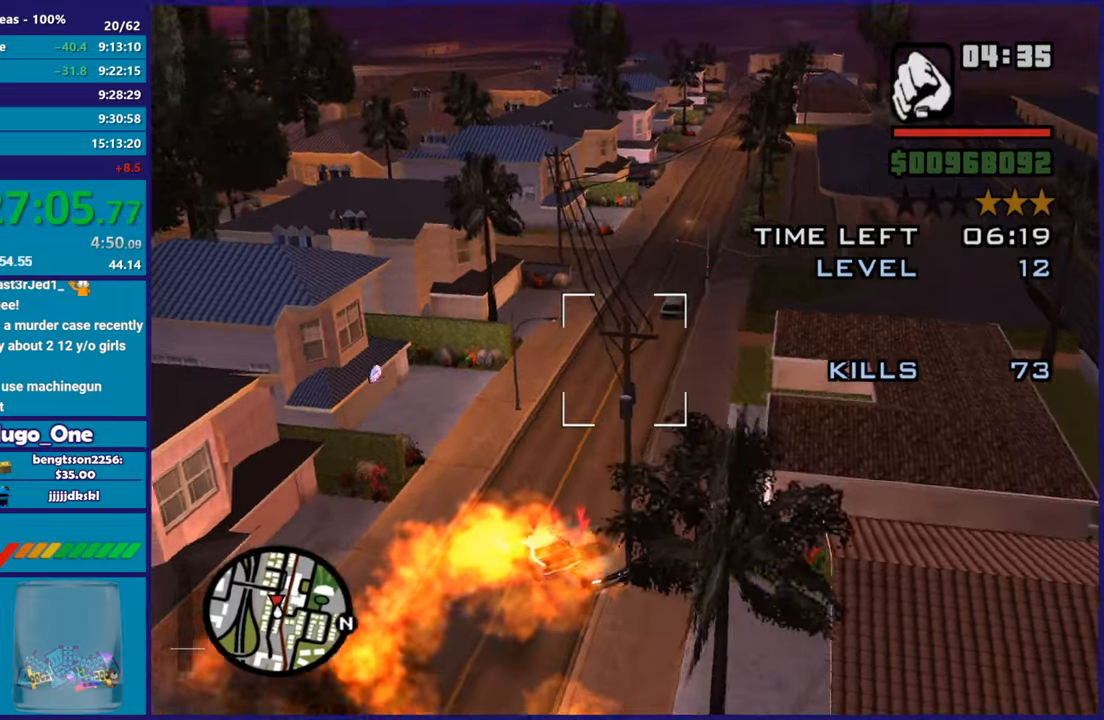
{"buttons": ["R2"], "left_stick": "up", "right_stick": "center", "button_events": [[67, "X", "up"]]}
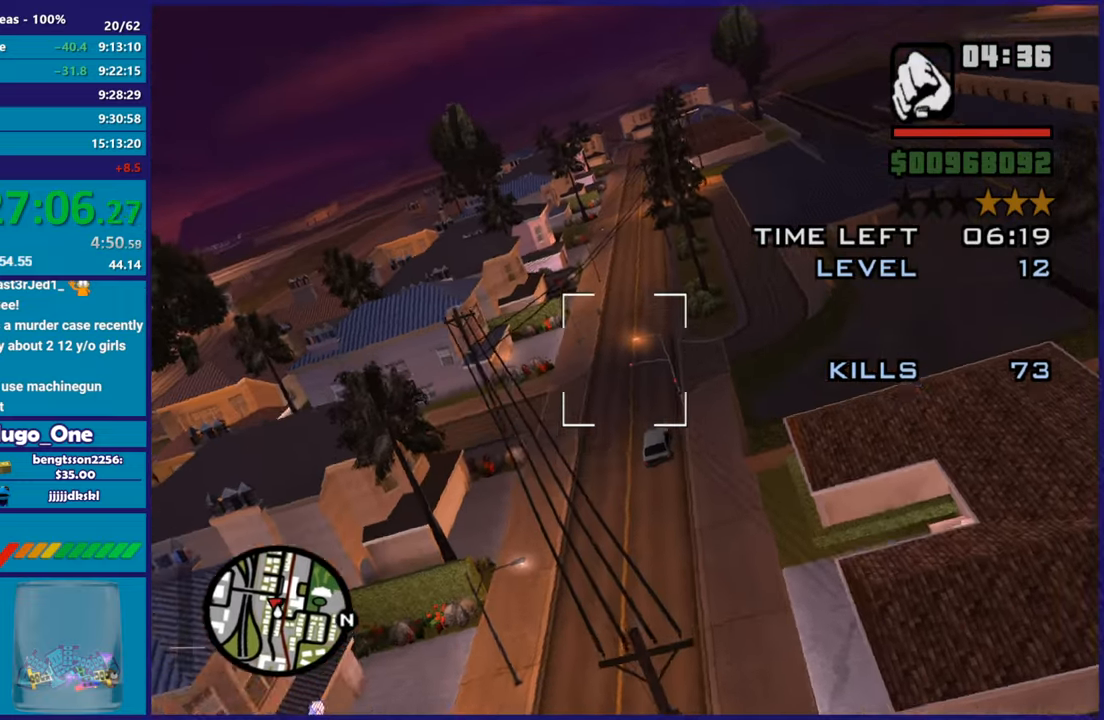
{"buttons": ["R2"], "left_stick": "right", "right_stick": "center", "button_events": []}
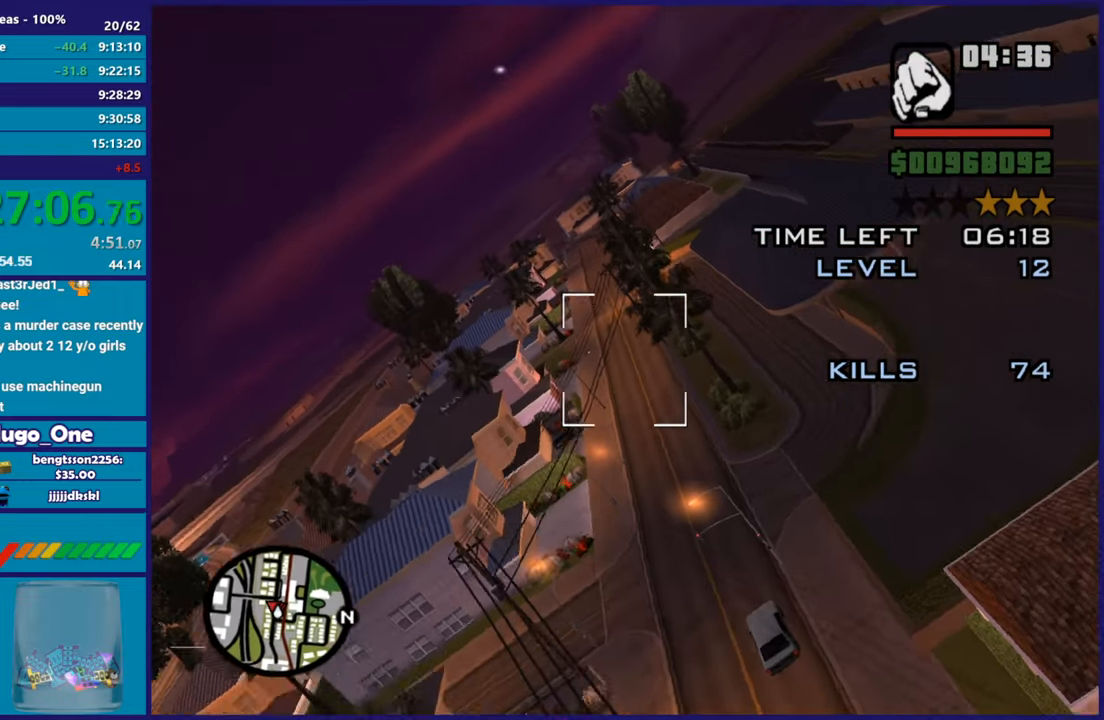
{"buttons": ["R2"], "left_stick": "up-left", "right_stick": "center", "button_events": []}
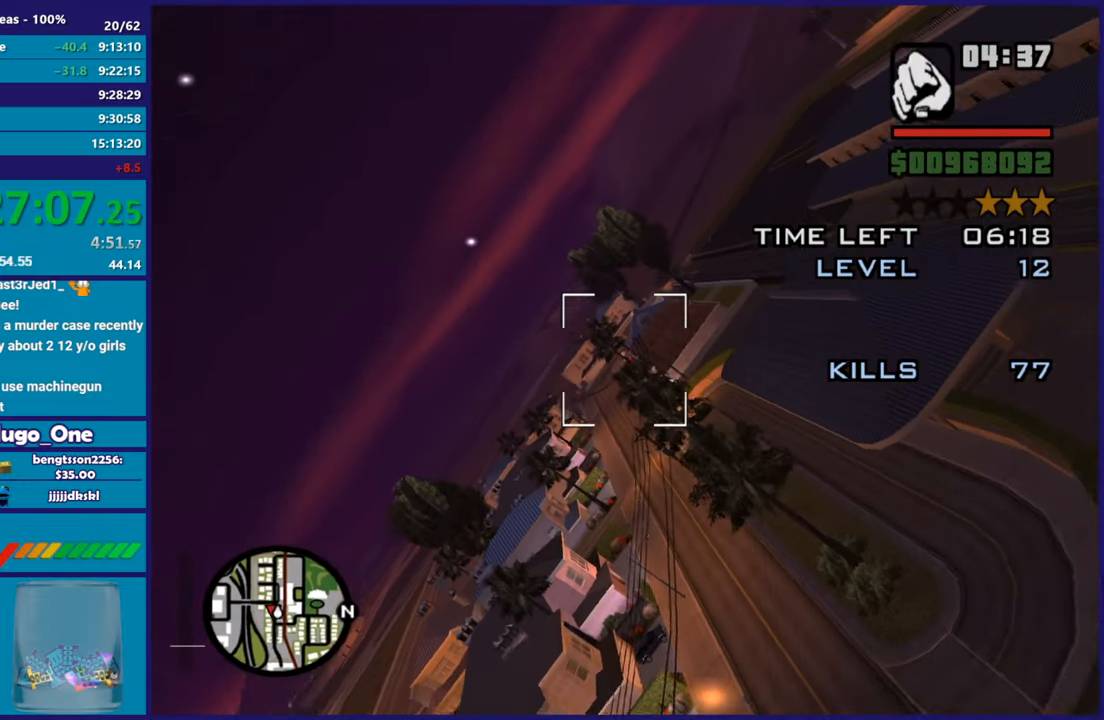
{"buttons": [], "left_stick": "up-right", "right_stick": "center", "button_events": [[467, "R2", "up"]]}
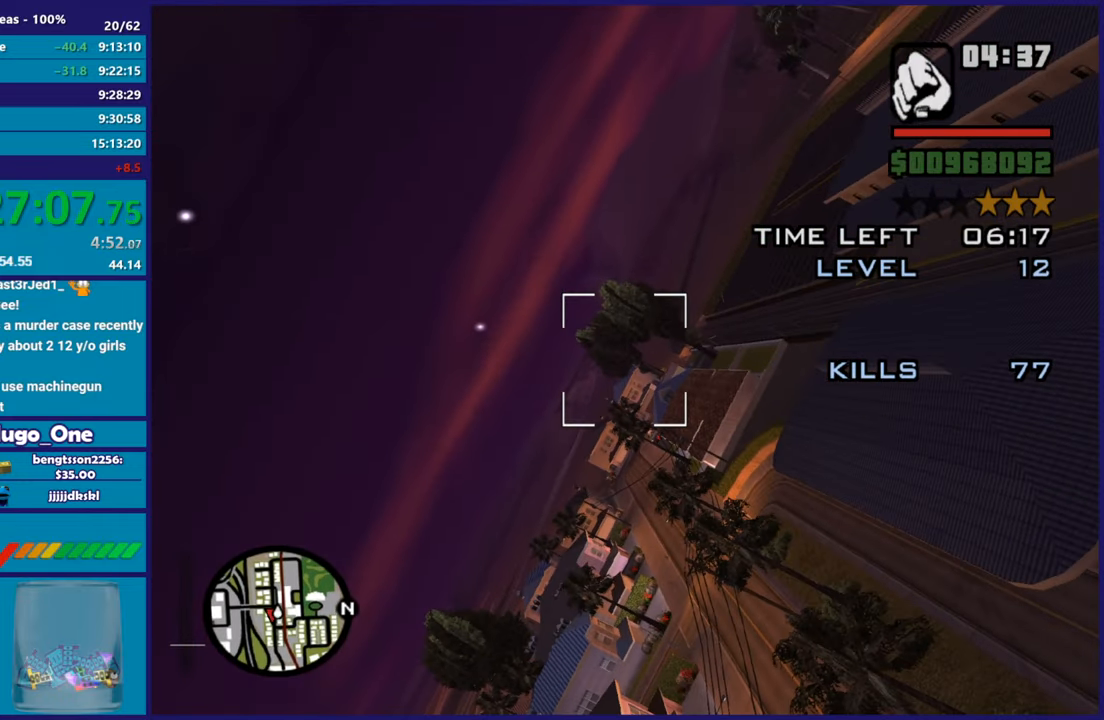
{"buttons": [], "left_stick": "up-left", "right_stick": "down-left", "button_events": [[116, "R1", "down"], [250, "R1", "up"]]}
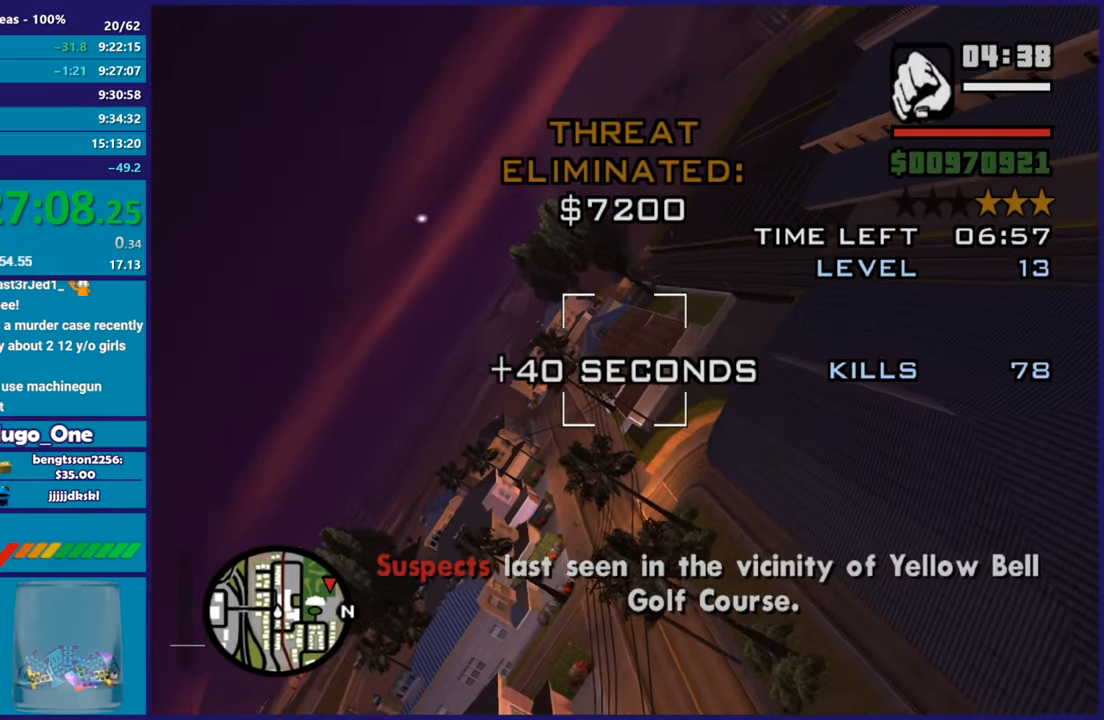
{"buttons": [], "left_stick": "down", "right_stick": "up-right", "button_events": []}
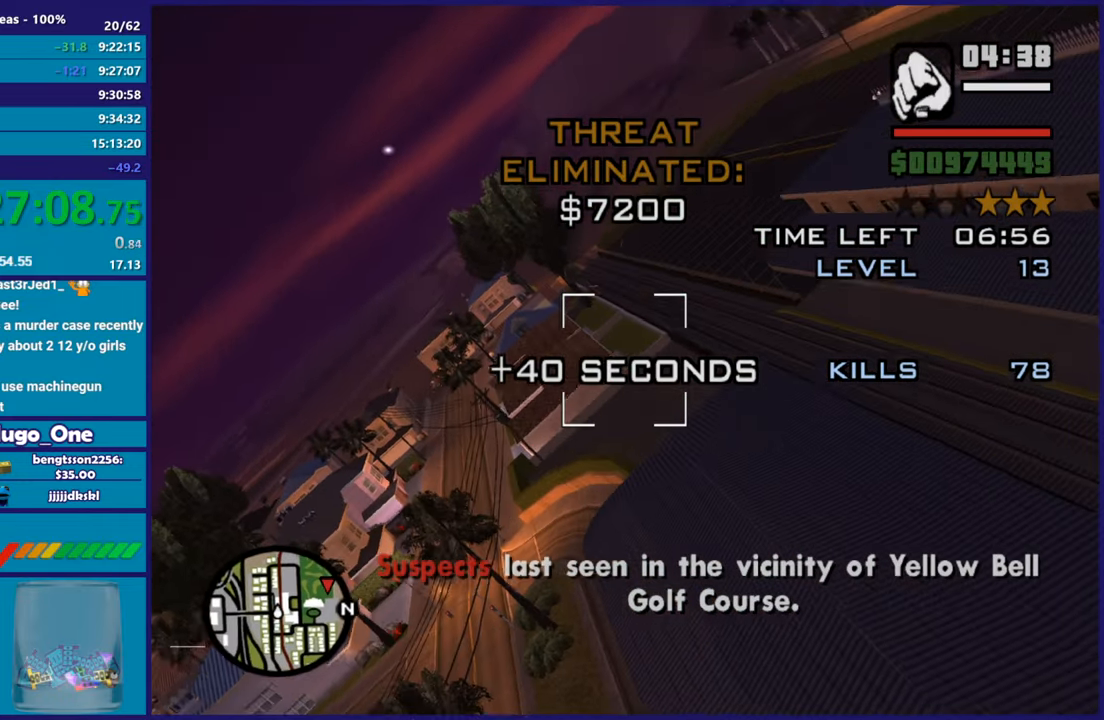
{"buttons": ["L1"], "left_stick": "left", "right_stick": "left", "button_events": [[367, "L1", "down"]]}
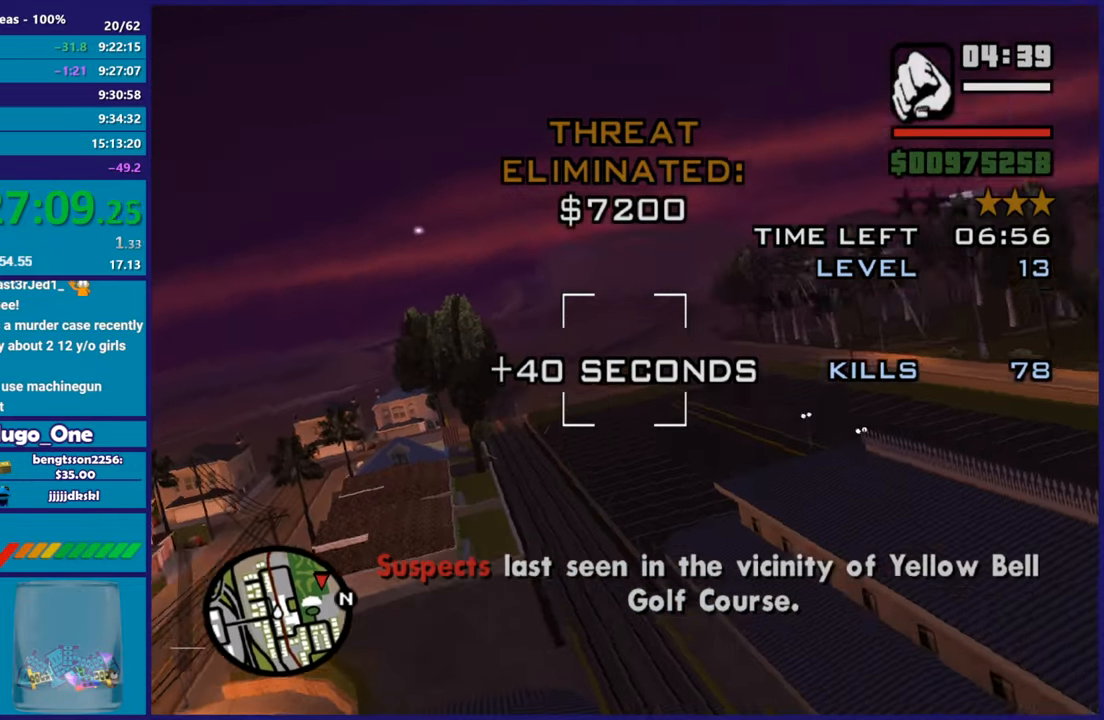
{"buttons": ["L1", "R2"], "left_stick": "up-left", "right_stick": "up-left", "button_events": [[67, "R2", "down"]]}
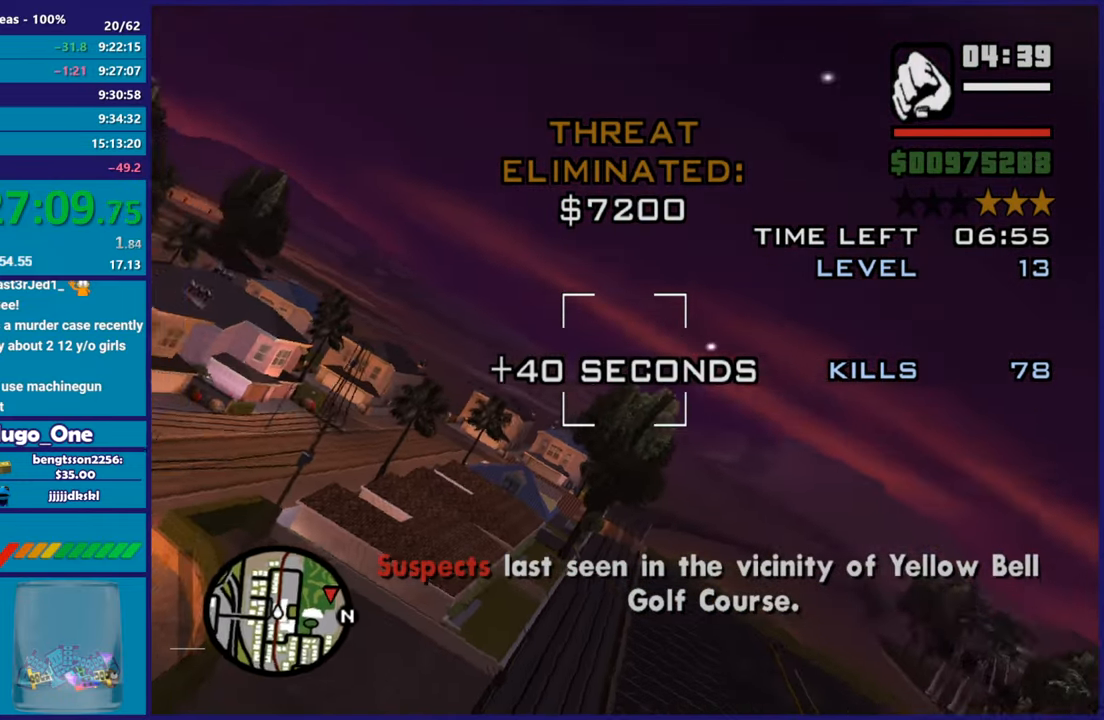
{"buttons": ["L1", "R2"], "left_stick": "down-right", "right_stick": "center", "button_events": []}
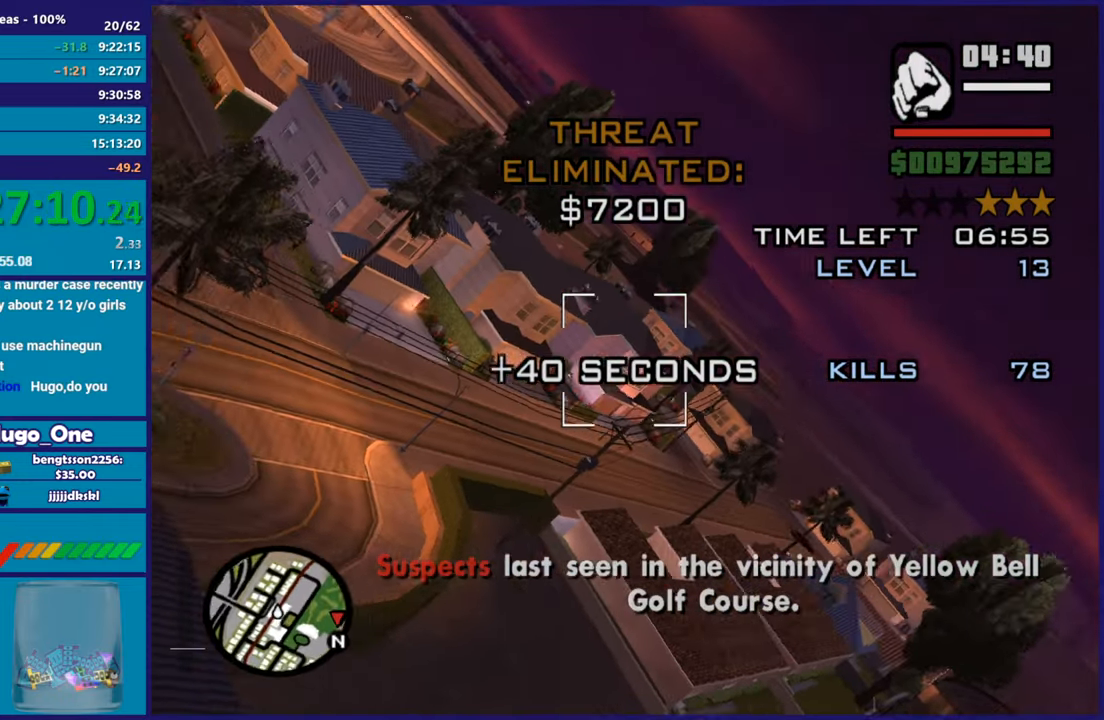
{"buttons": ["R2"], "left_stick": "up-left", "right_stick": "center", "button_events": [[250, "L1", "up"]]}
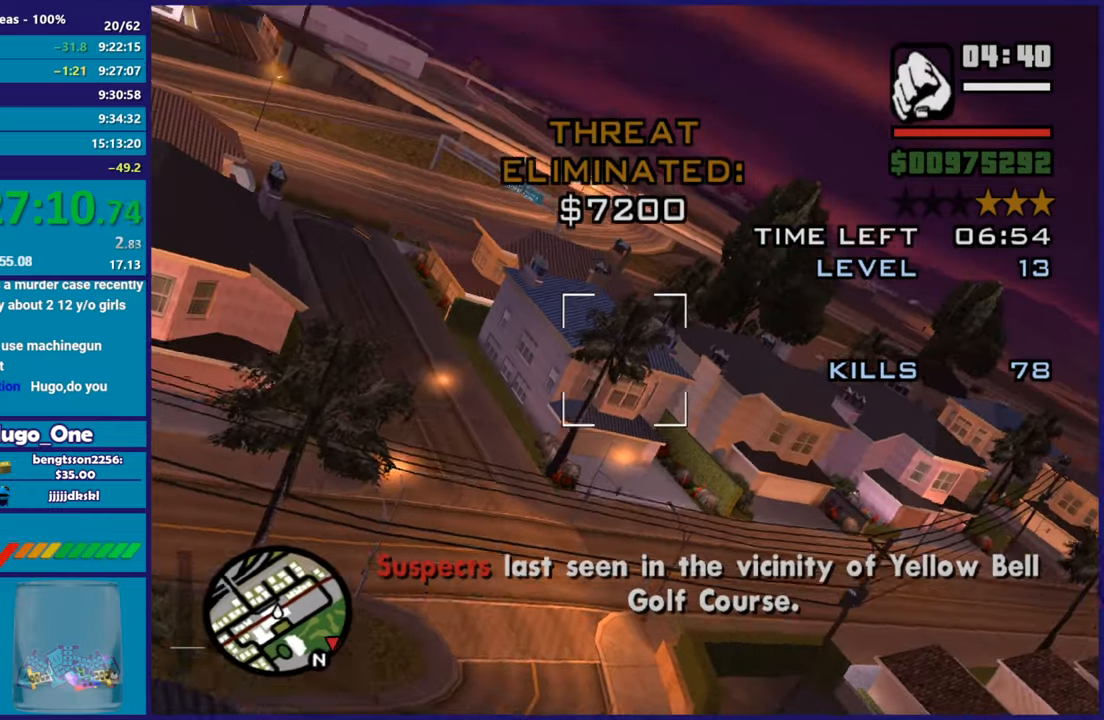
{"buttons": ["L1", "R2"], "left_stick": "up-left", "right_stick": "center", "button_events": [[267, "L1", "down"], [367, "SELECT", "down"], [450, "SELECT", "up"]]}
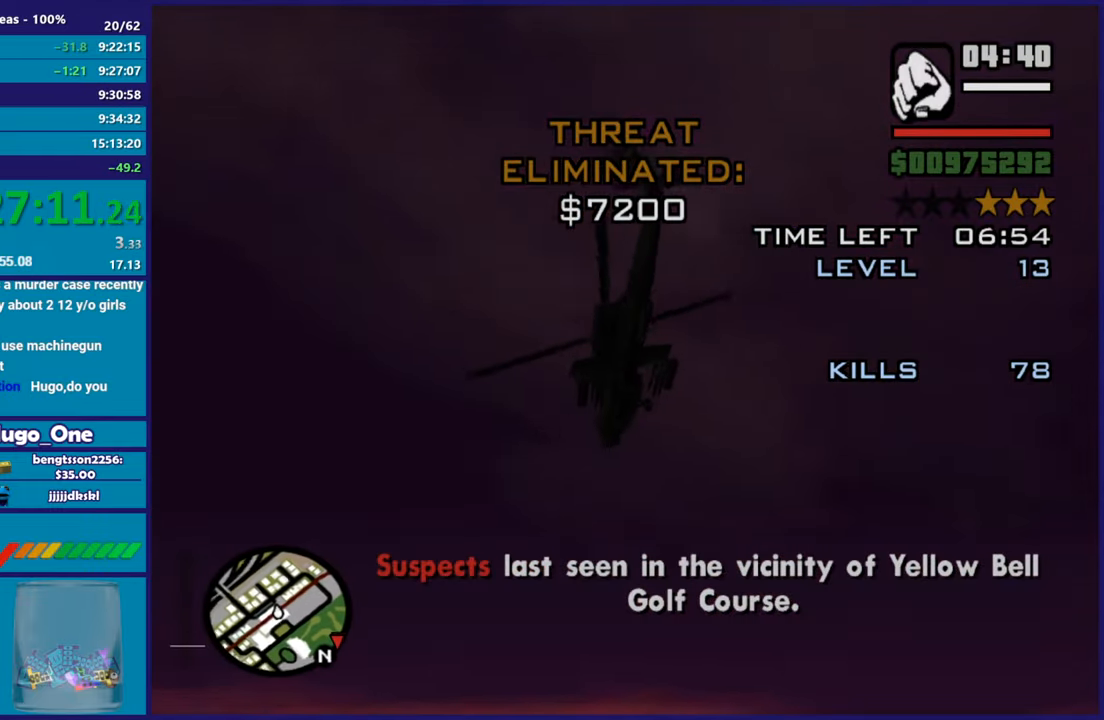
{"buttons": ["L1", "R2"], "left_stick": "left", "right_stick": "center", "button_events": [[150, "SELECT", "down"], [250, "SELECT", "up"]]}
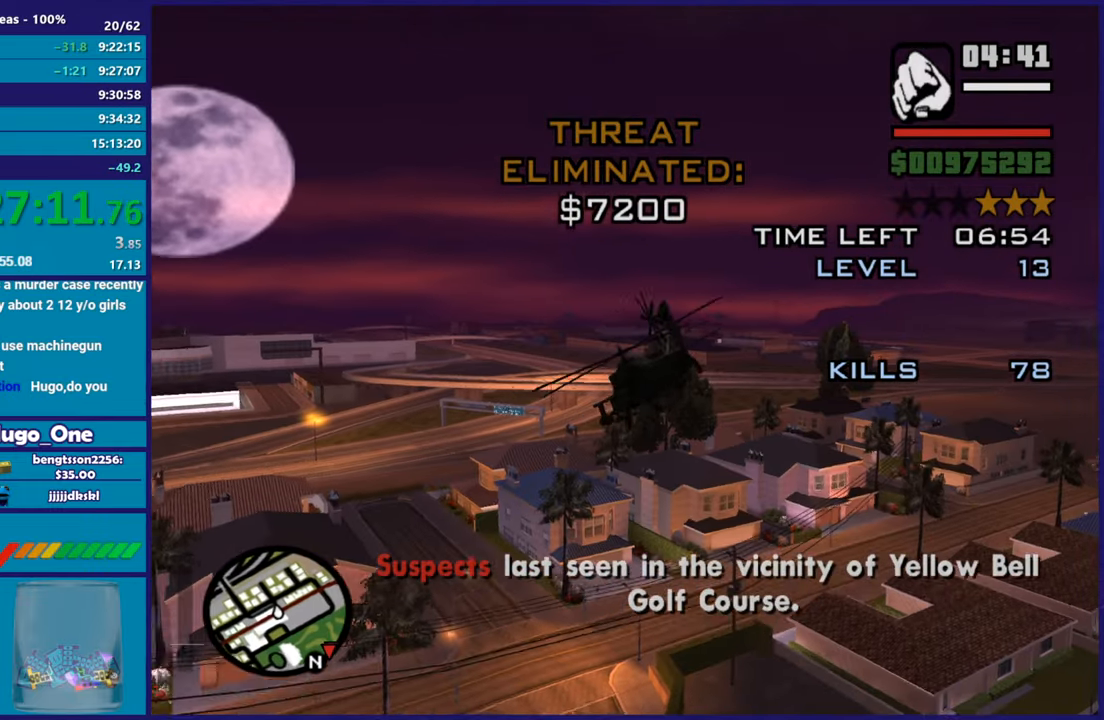
{"buttons": ["R2"], "left_stick": "up-left", "right_stick": "center", "button_events": [[350, "L1", "up"]]}
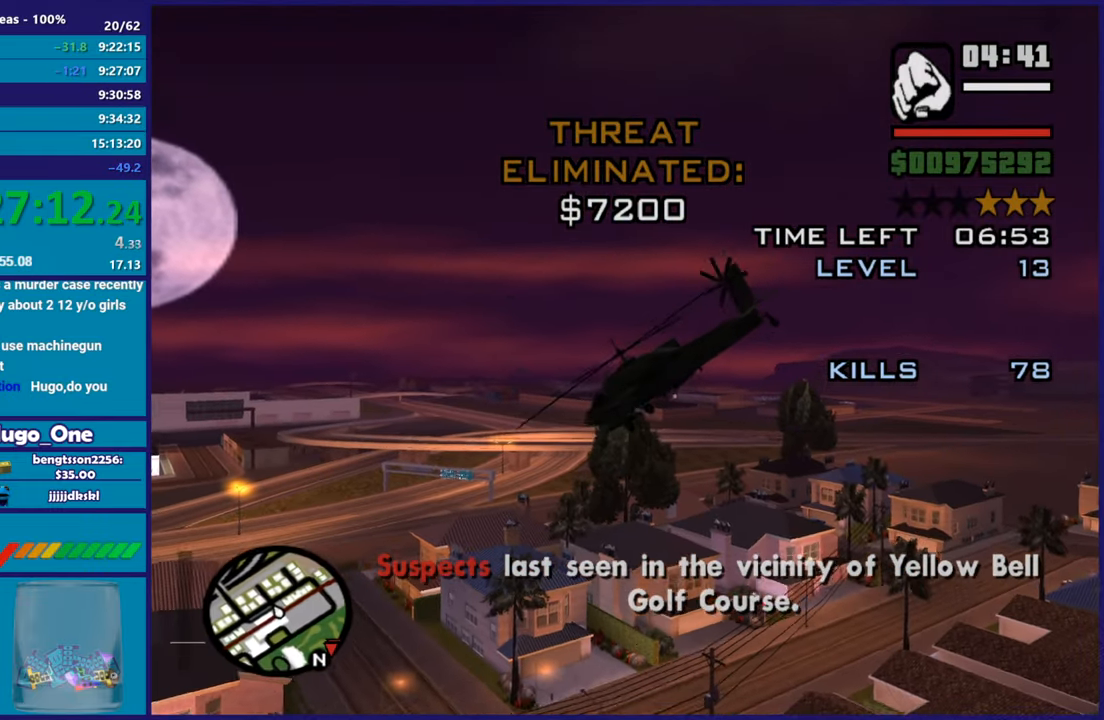
{"buttons": ["R2"], "left_stick": "up-left", "right_stick": "center", "button_events": []}
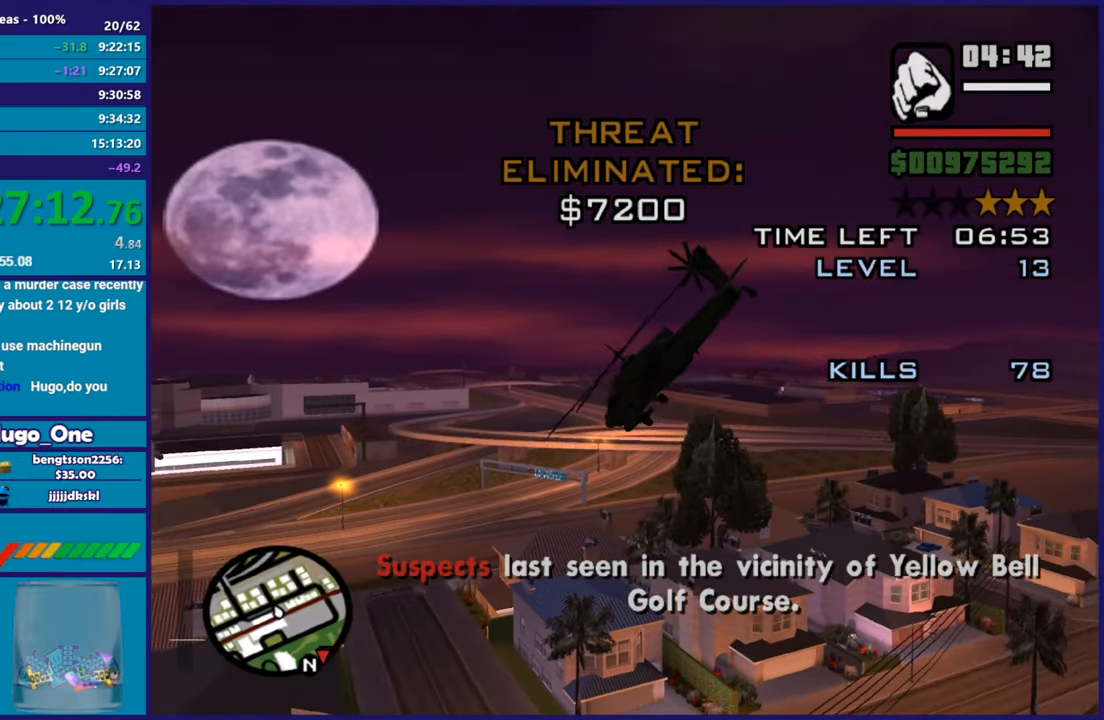
{"buttons": ["R2"], "left_stick": "up-left", "right_stick": "center", "button_events": []}
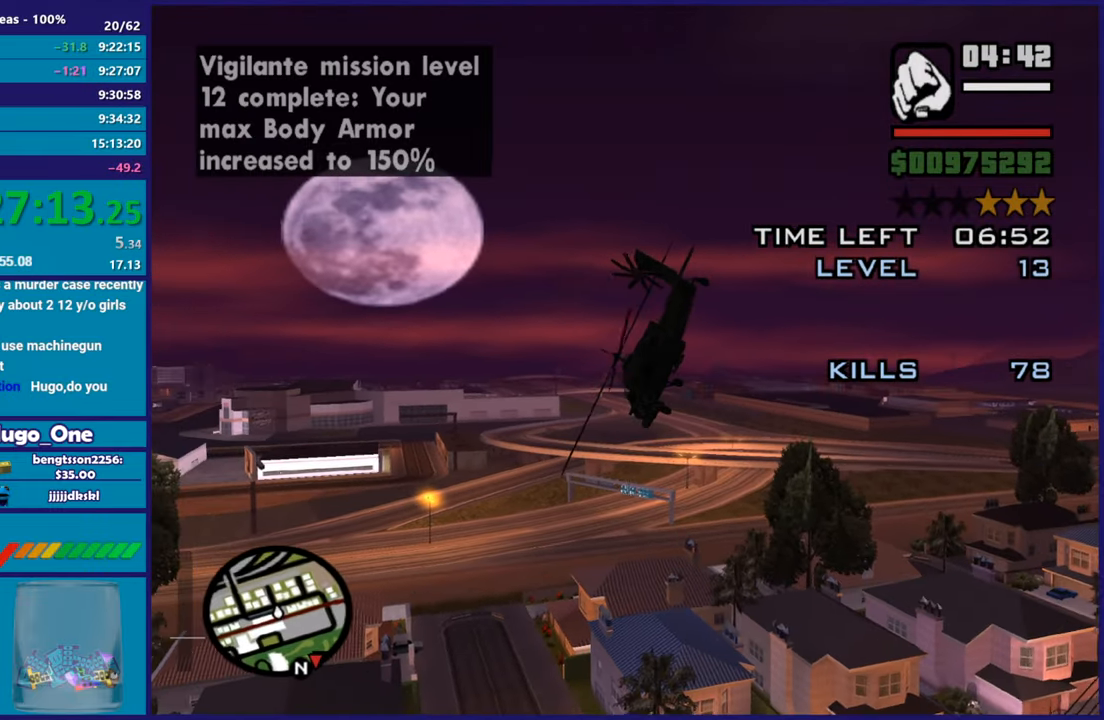
{"buttons": ["R2"], "left_stick": "right", "right_stick": "center", "button_events": [[384, "SELECT", "down"], [501, "SELECT", "up"]]}
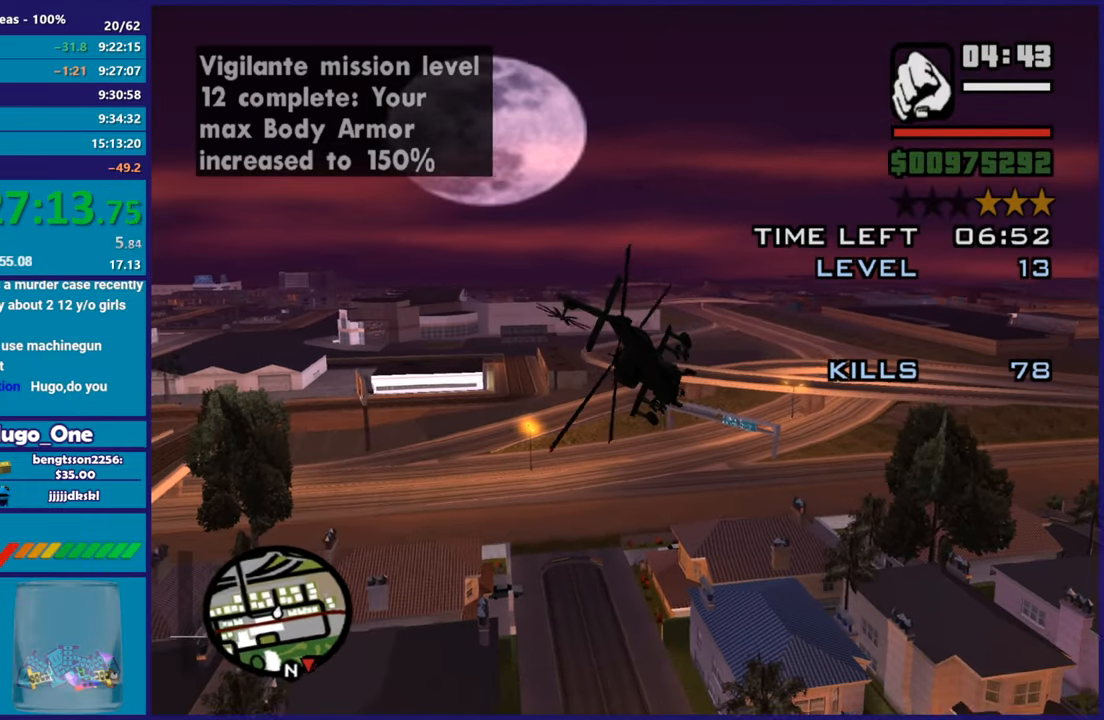
{"buttons": ["L1", "R2"], "left_stick": "up-left", "right_stick": "center", "button_events": [[250, "L1", "down"]]}
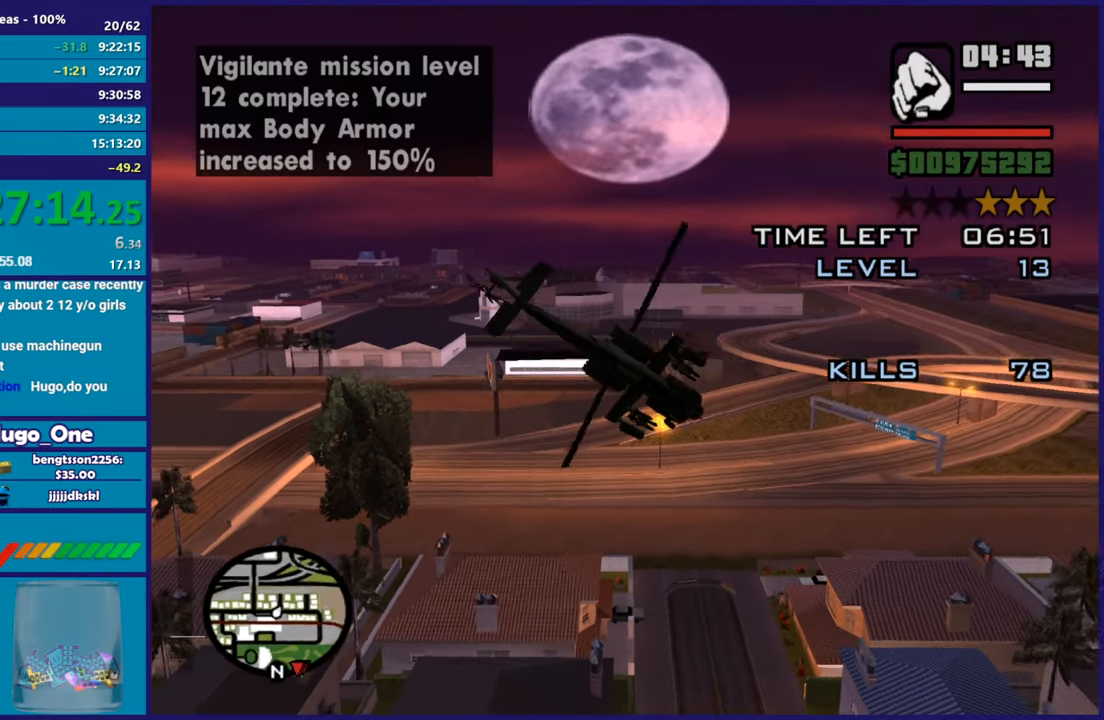
{"buttons": ["R2"], "left_stick": "center", "right_stick": "center", "button_events": [[451, "L1", "up"]]}
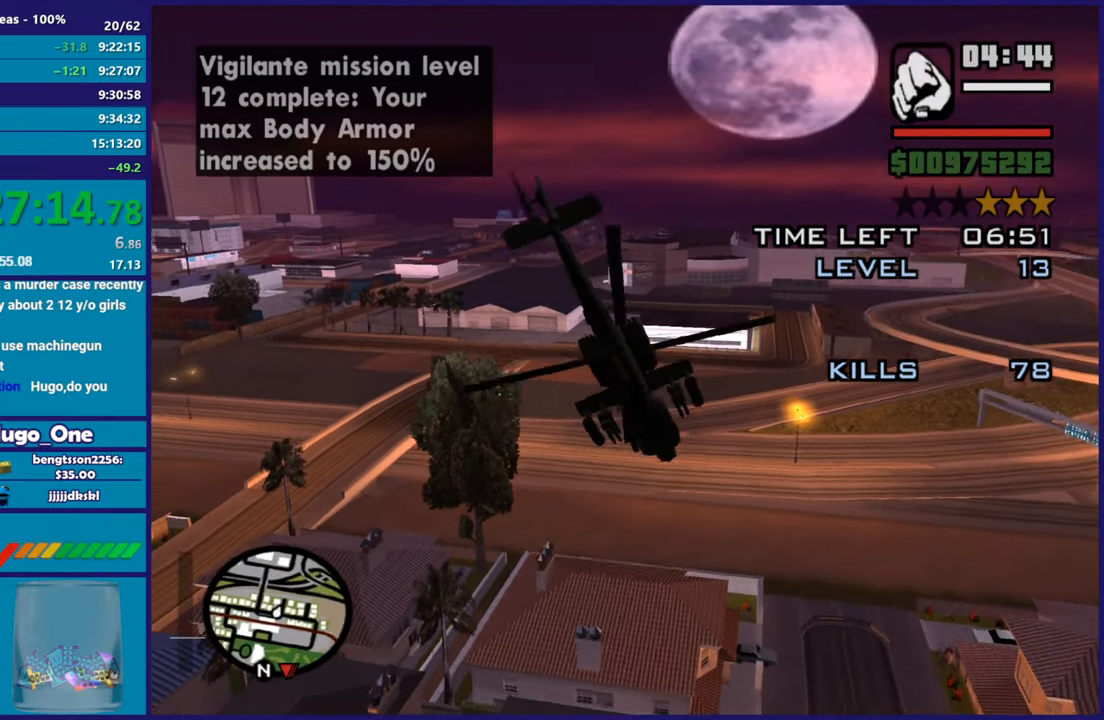
{"buttons": ["R2"], "left_stick": "down", "right_stick": "center", "button_events": []}
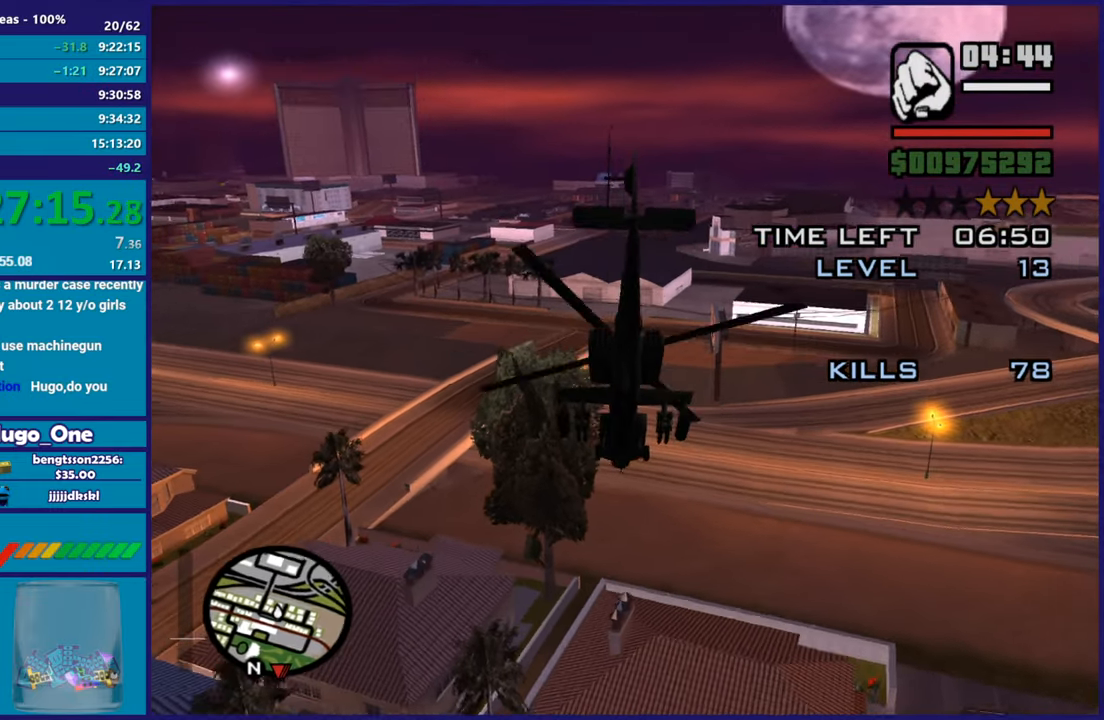
{"buttons": ["R2"], "left_stick": "up", "right_stick": "up-right", "button_events": []}
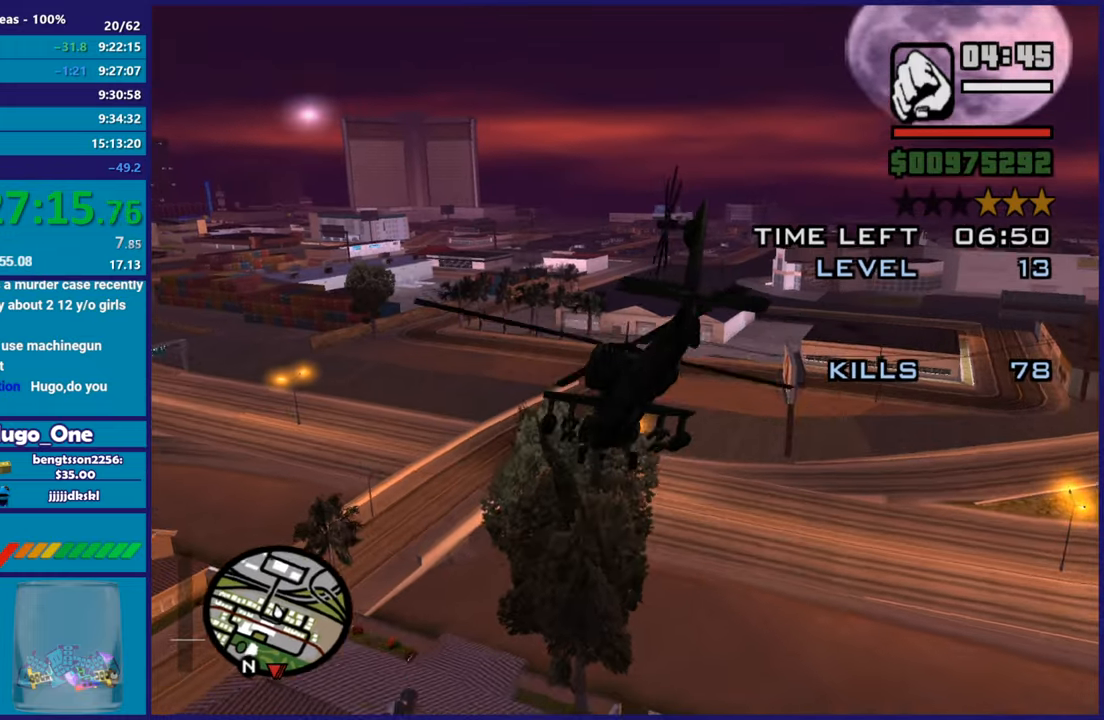
{"buttons": ["R2"], "left_stick": "up", "right_stick": "down-left", "button_events": []}
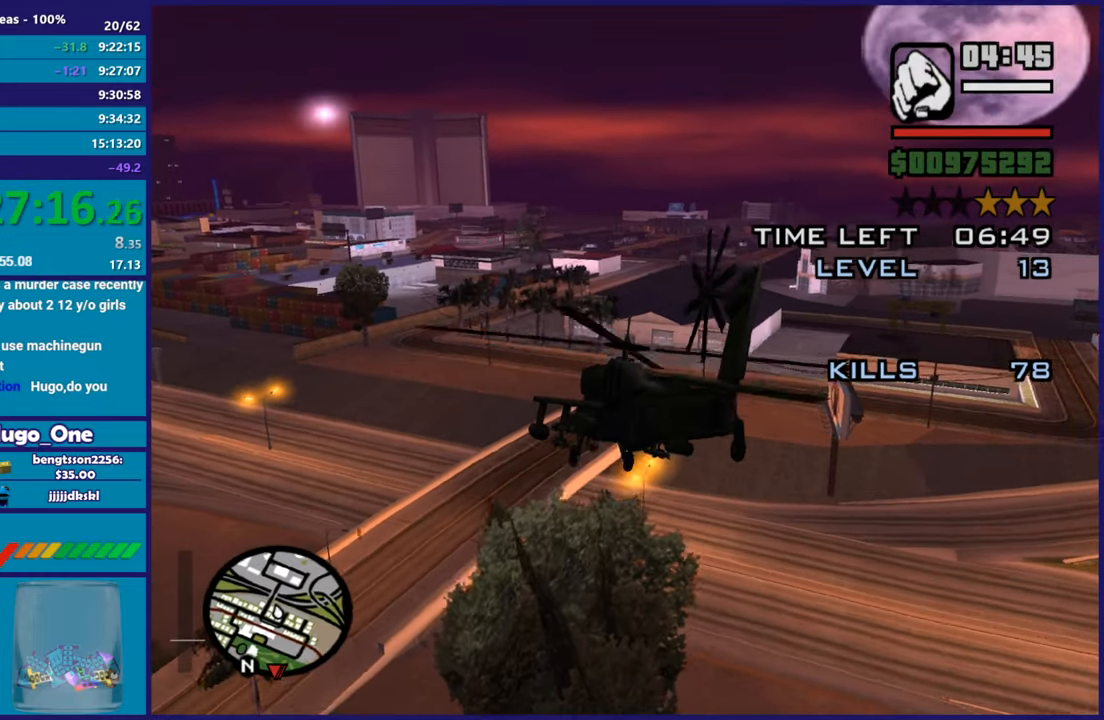
{"buttons": ["R2", "R3"], "left_stick": "up", "right_stick": "center", "button_events": [[501, "R3", "down"]]}
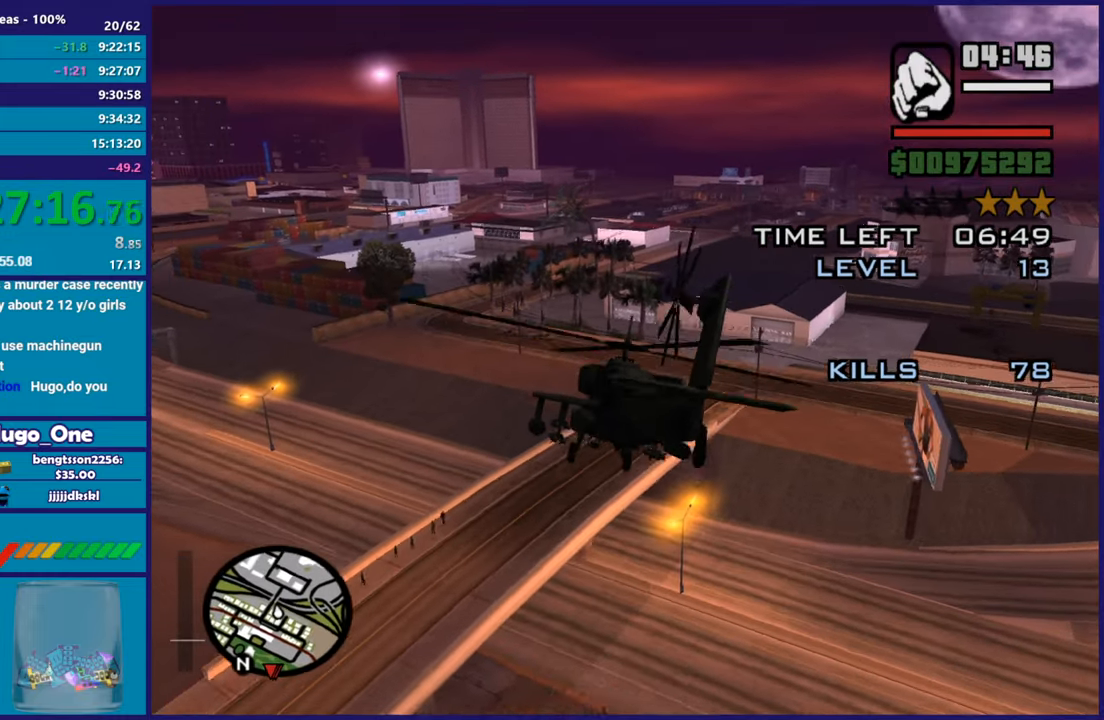
{"buttons": ["R2"], "left_stick": "up-right", "right_stick": "down-left", "button_events": [[66, "R3", "up"]]}
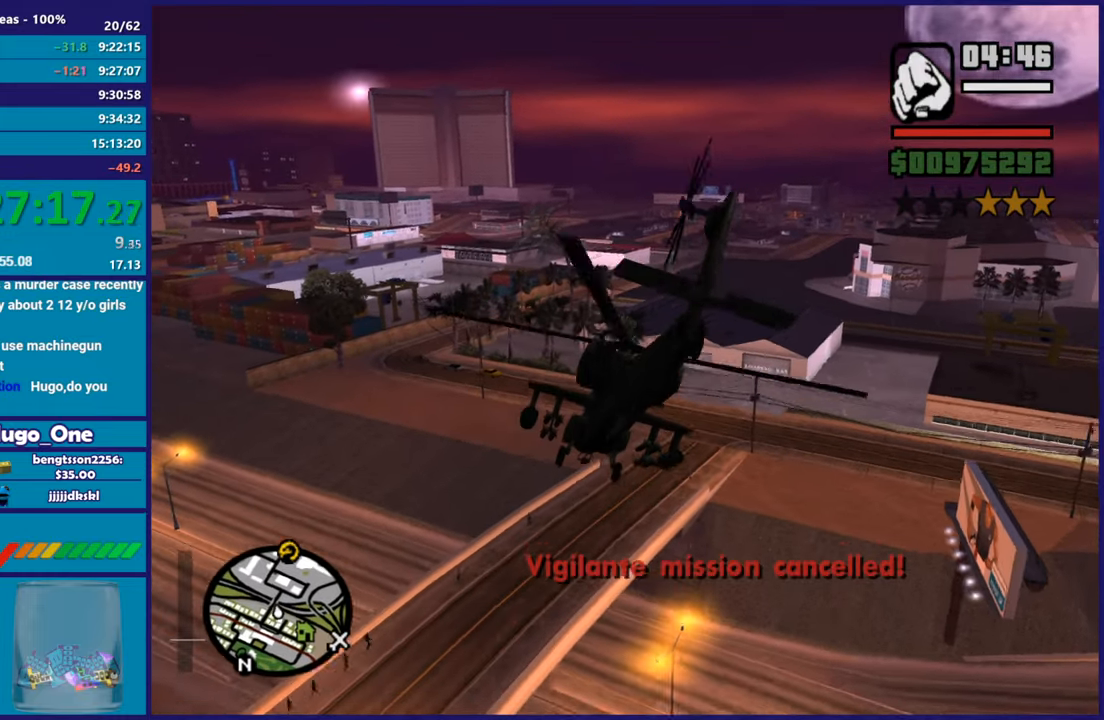
{"buttons": ["R2"], "left_stick": "center", "right_stick": "center", "button_events": []}
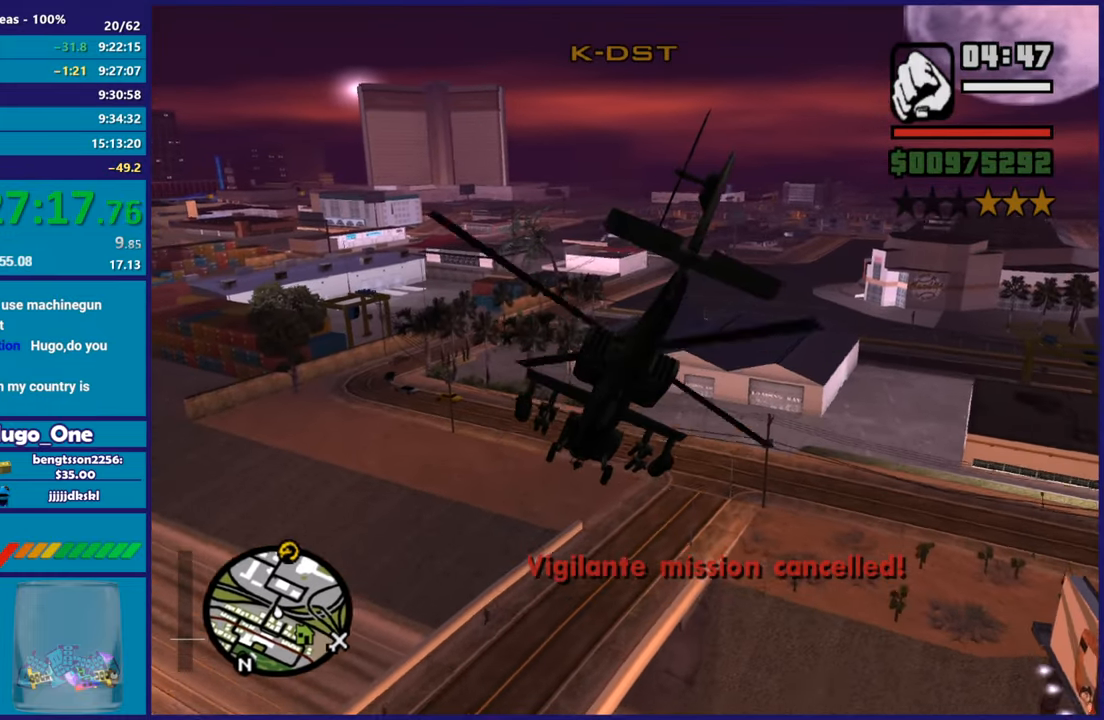
{"buttons": ["R2"], "left_stick": "up-right", "right_stick": "down-left", "button_events": []}
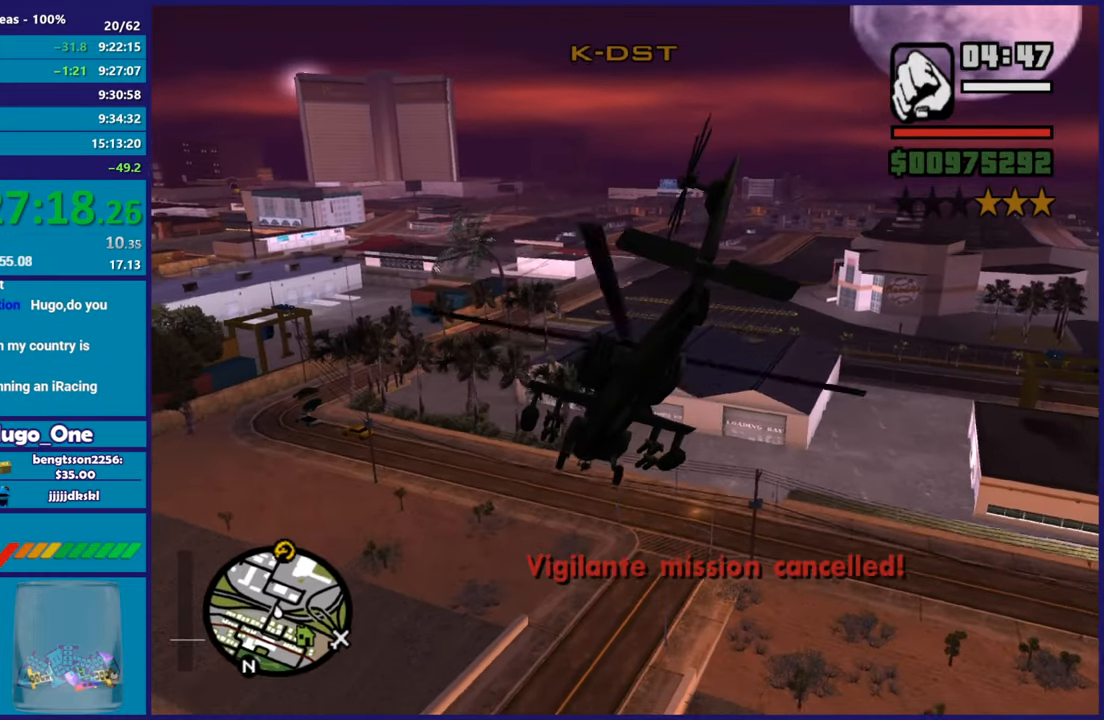
{"buttons": ["R2"], "left_stick": "up-left", "right_stick": "down-left", "button_events": []}